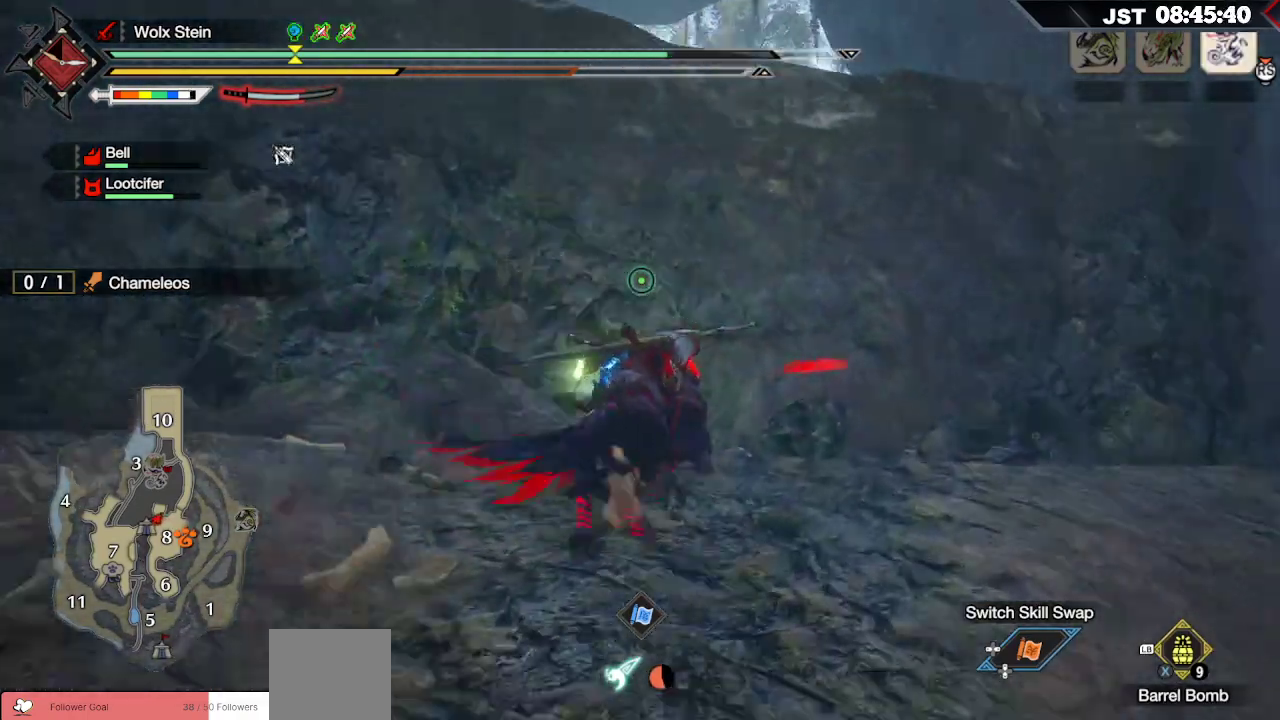
Gameplay with a controller (Xbox layout); each line is a JSON object with the inputs held at the frame after it (dt_ms = milliseconds from this image to that frame). "events" lists button and stick changes between this image and that frame as [ms after this image, input, new state], when the widget could be followed in between.
{"dt_ms": 500, "buttons": ["R1"], "left_stick": "up", "right_stick": "center", "events": [[83, "right_stick", "center"], [150, "R2", "down"], [200, "R1", "up"], [250, "R1", "down"], [283, "R2", "up"]]}
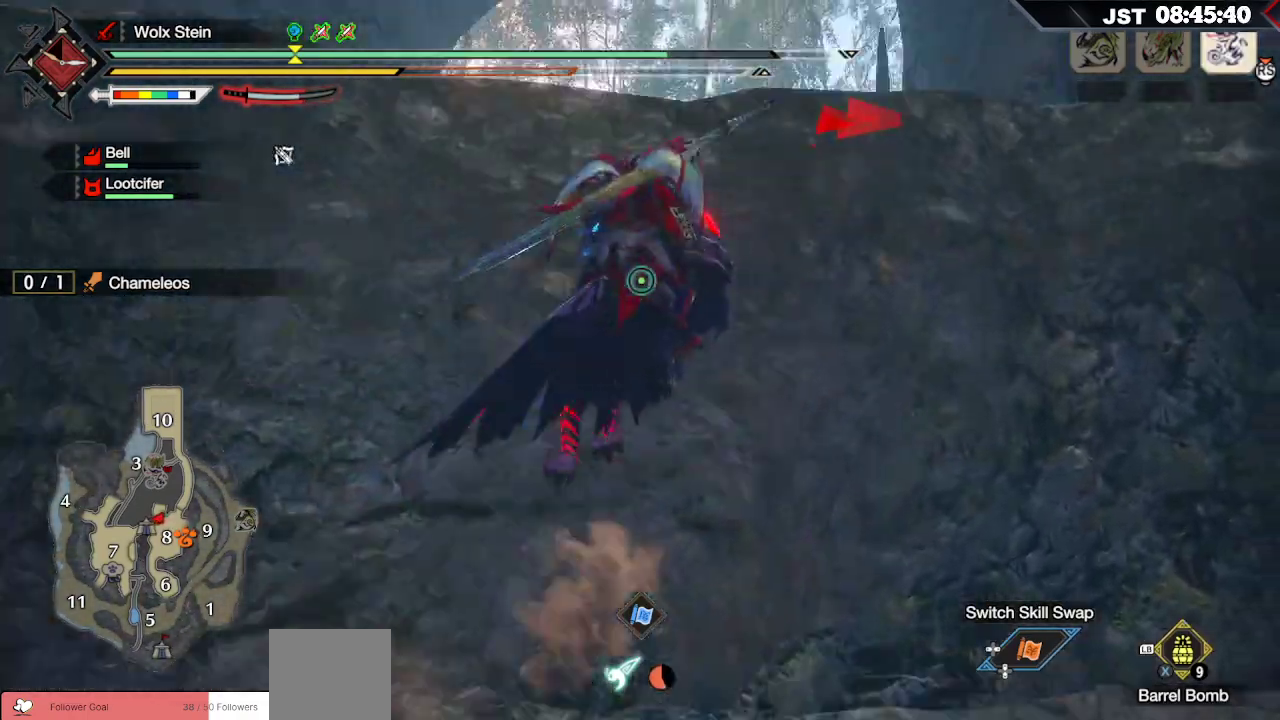
{"dt_ms": 500, "buttons": ["R1"], "left_stick": "up", "right_stick": "center", "events": []}
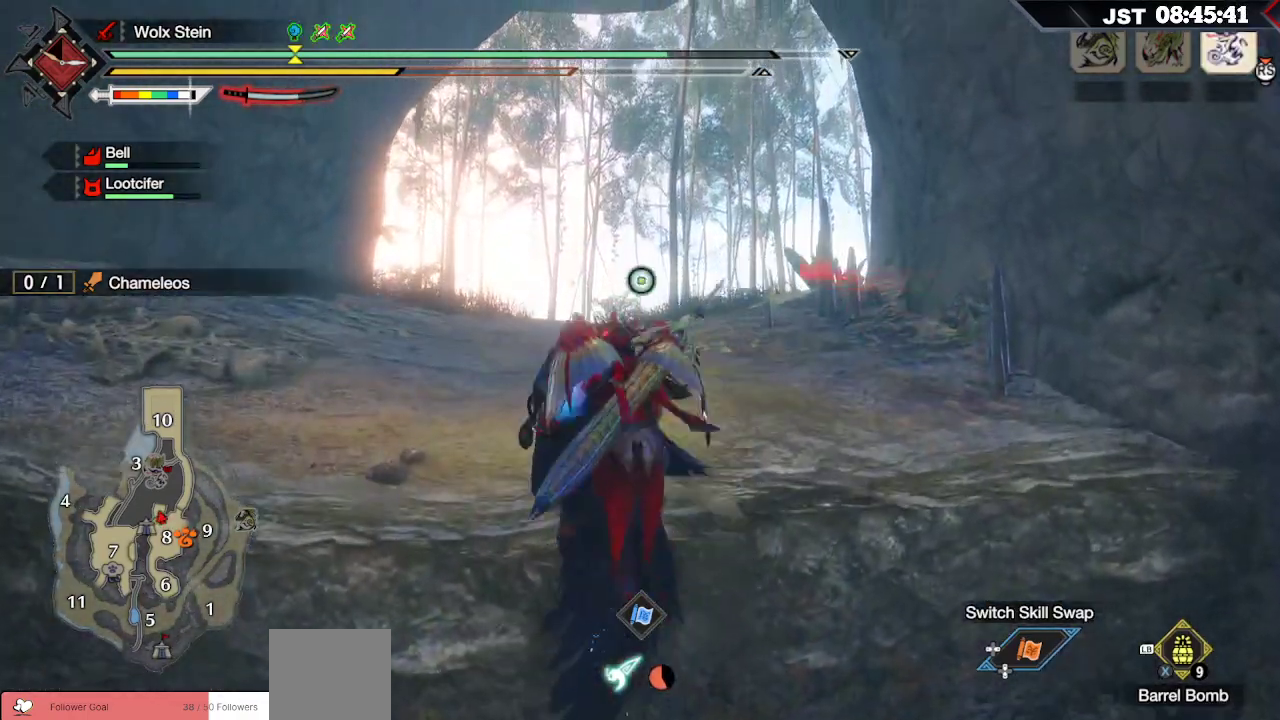
{"dt_ms": 500, "buttons": ["L1", "R1"], "left_stick": "up", "right_stick": "center", "events": [[333, "L1", "down"]]}
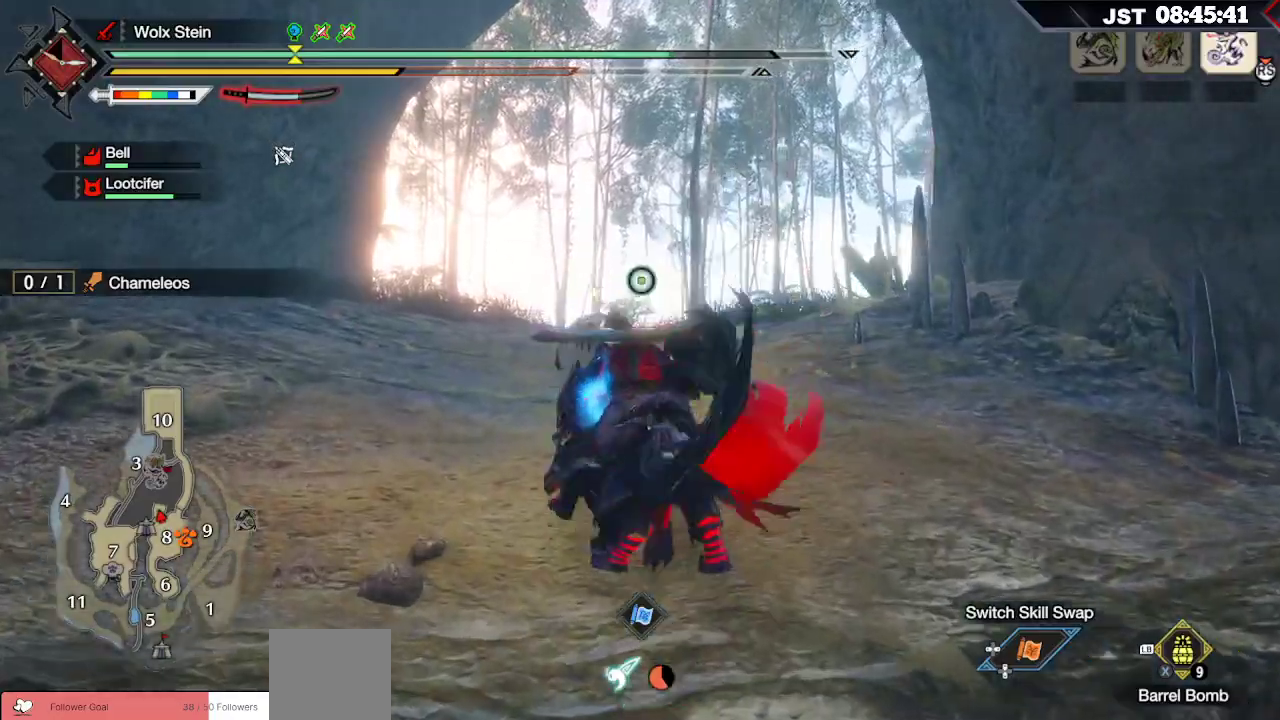
{"dt_ms": 500, "buttons": ["L1", "R1"], "left_stick": "up", "right_stick": "center", "events": [[50, "right_stick", "up"], [200, "right_stick", "center"]]}
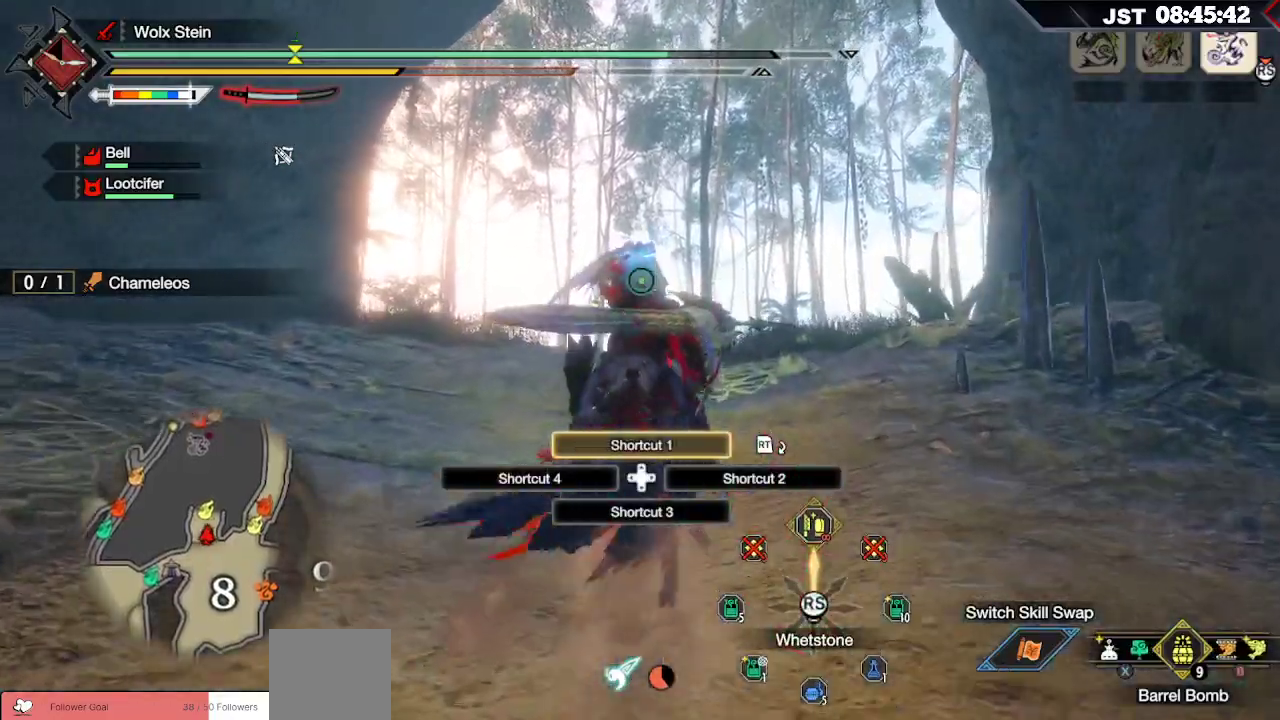
{"dt_ms": 500, "buttons": ["R1"], "left_stick": "up", "right_stick": "center", "events": [[83, "right_stick", "up"], [133, "right_stick", "center"], [267, "L1", "up"]]}
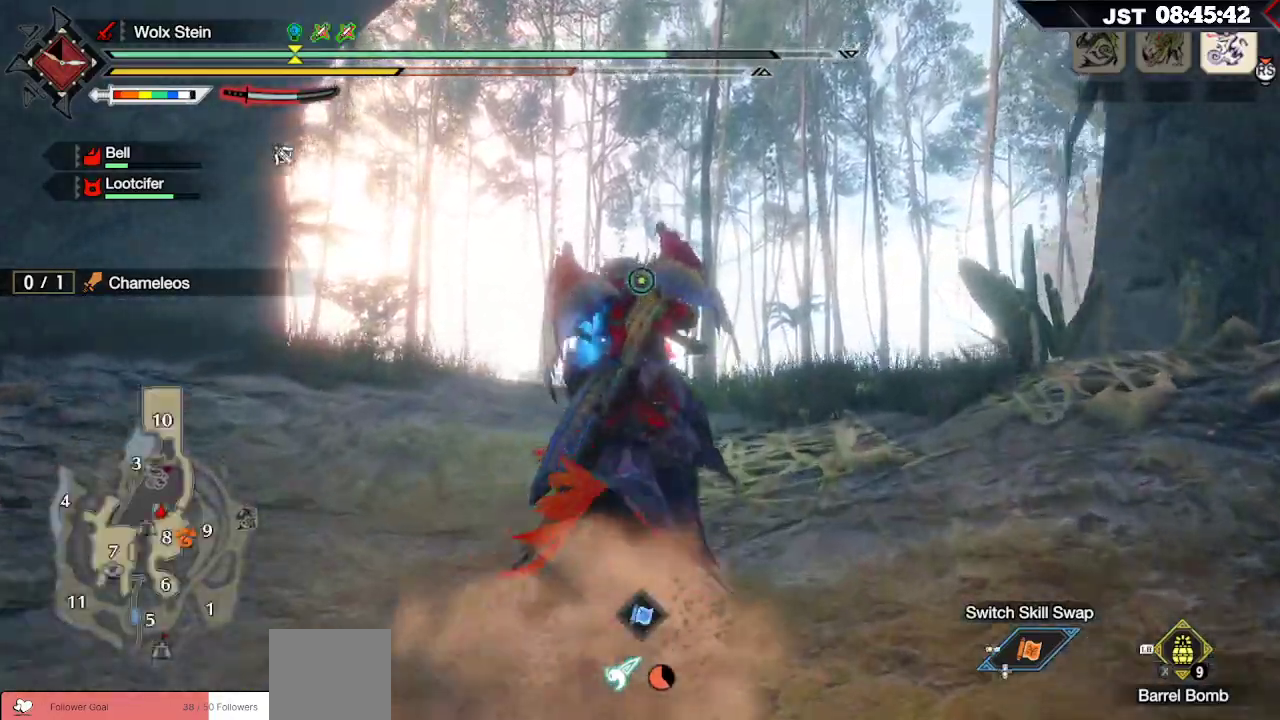
{"dt_ms": 500, "buttons": ["R1"], "left_stick": "up", "right_stick": "center", "events": [[33, "right_stick", "down"], [417, "right_stick", "center"]]}
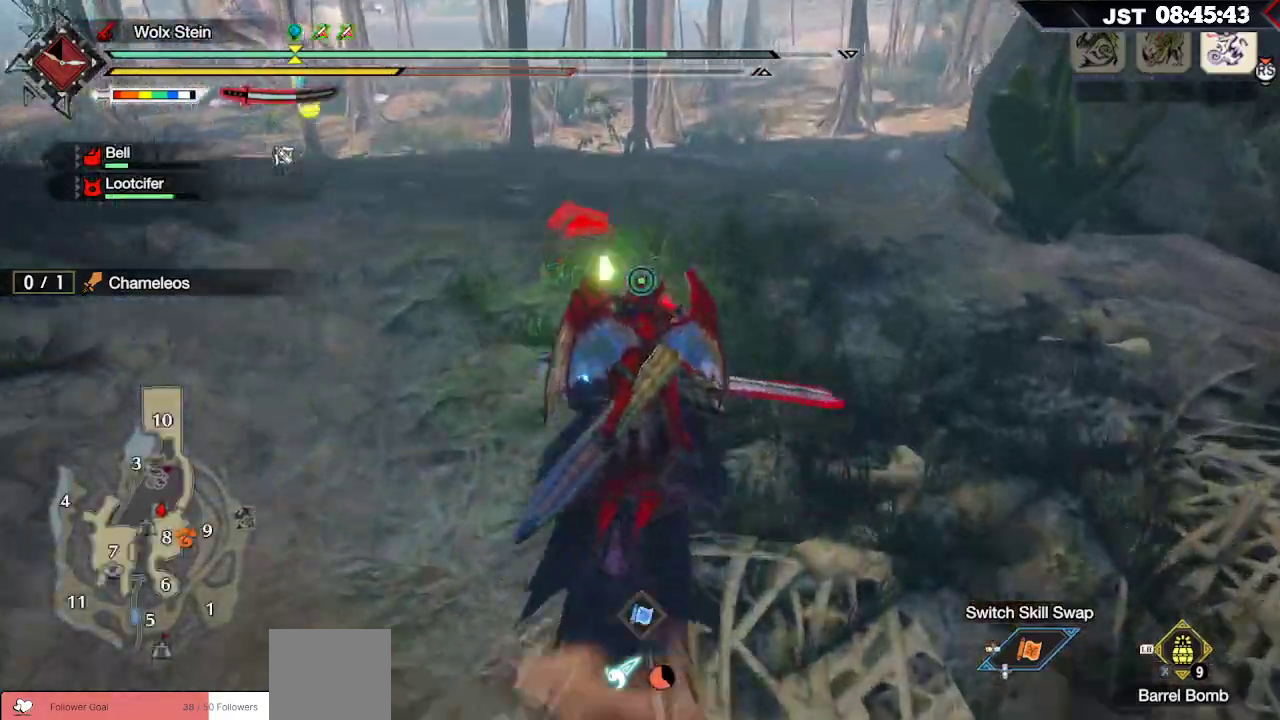
{"dt_ms": 500, "buttons": [], "left_stick": "up-left", "right_stick": "center", "events": [[300, "left_stick", "up-left"], [417, "R1", "up"]]}
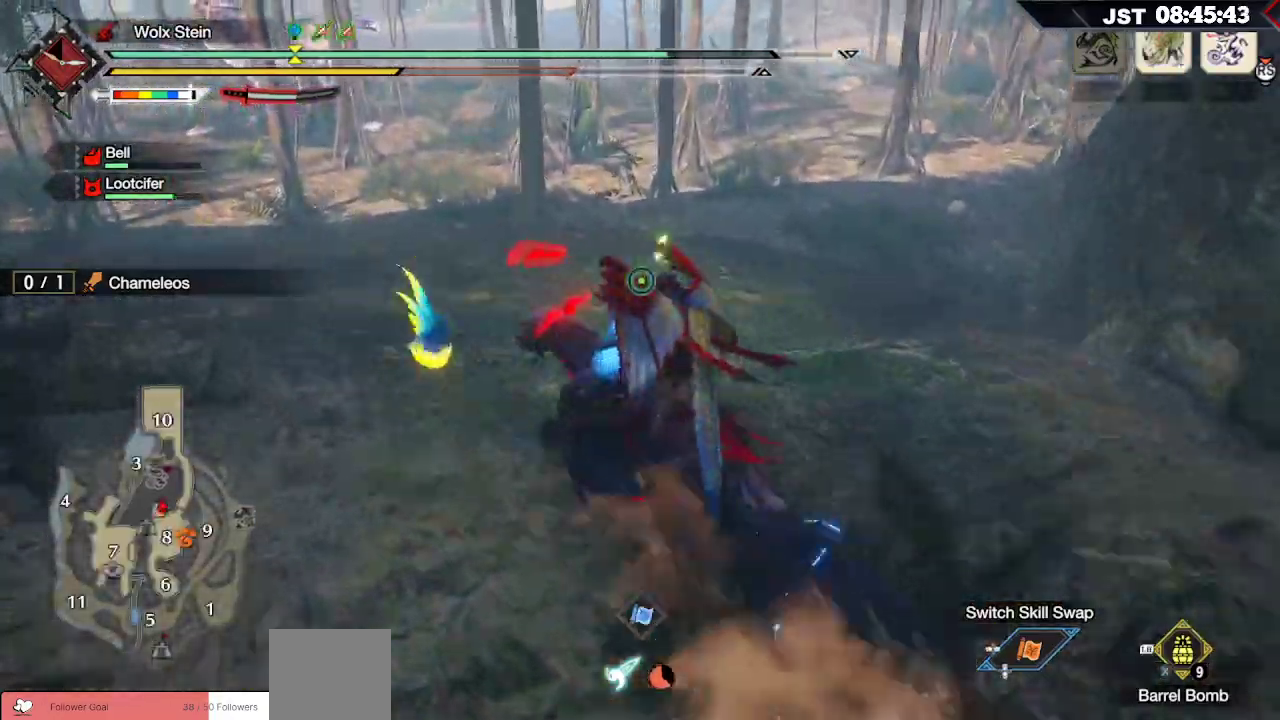
{"dt_ms": 500, "buttons": ["R1"], "left_stick": "up-left", "right_stick": "center", "events": [[317, "R1", "down"], [317, "right_stick", "down-left"], [500, "right_stick", "center"]]}
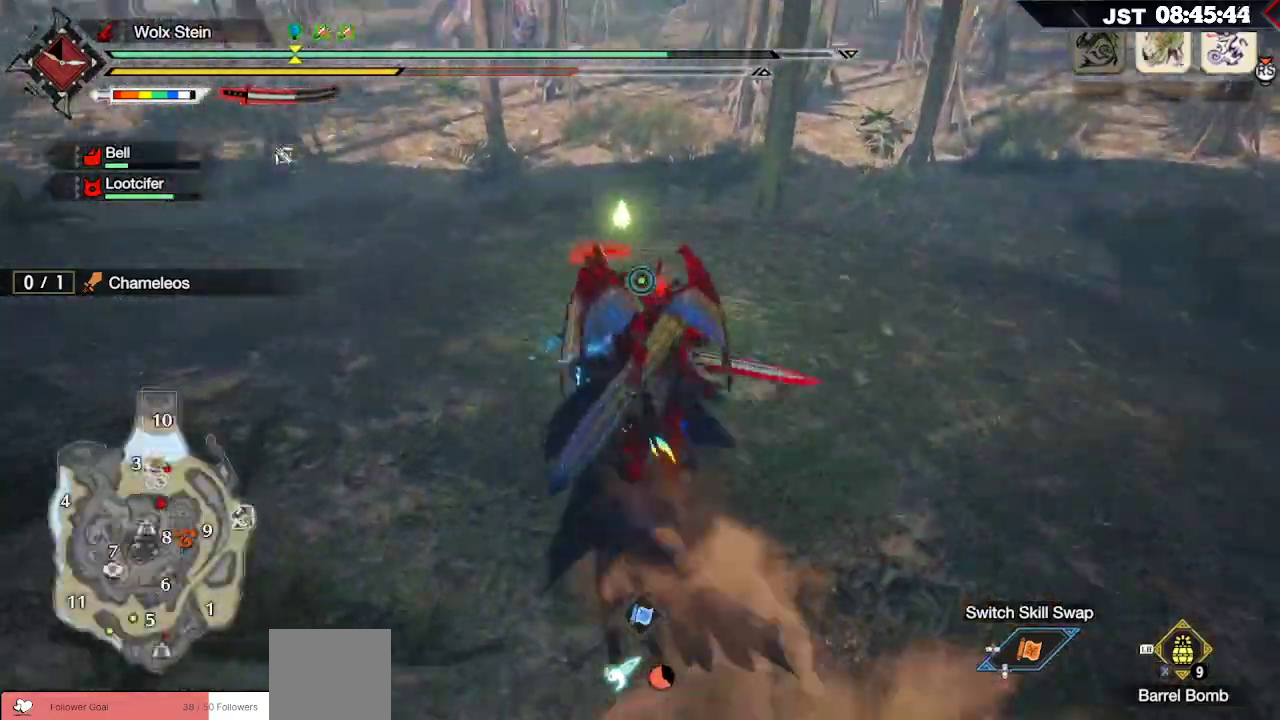
{"dt_ms": 500, "buttons": ["R1"], "left_stick": "up", "right_stick": "up-right", "events": [[50, "left_stick", "up"], [317, "right_stick", "up-right"]]}
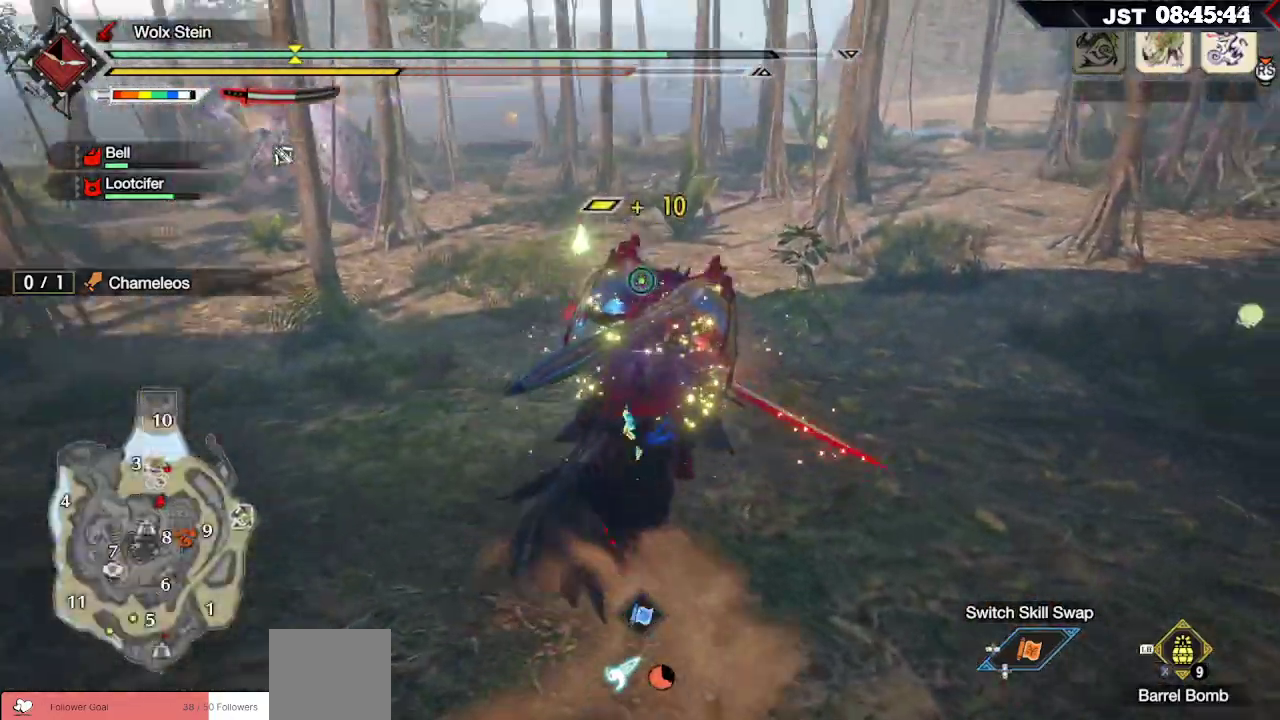
{"dt_ms": 500, "buttons": ["R1"], "left_stick": "up", "right_stick": "center", "events": [[500, "right_stick", "center"]]}
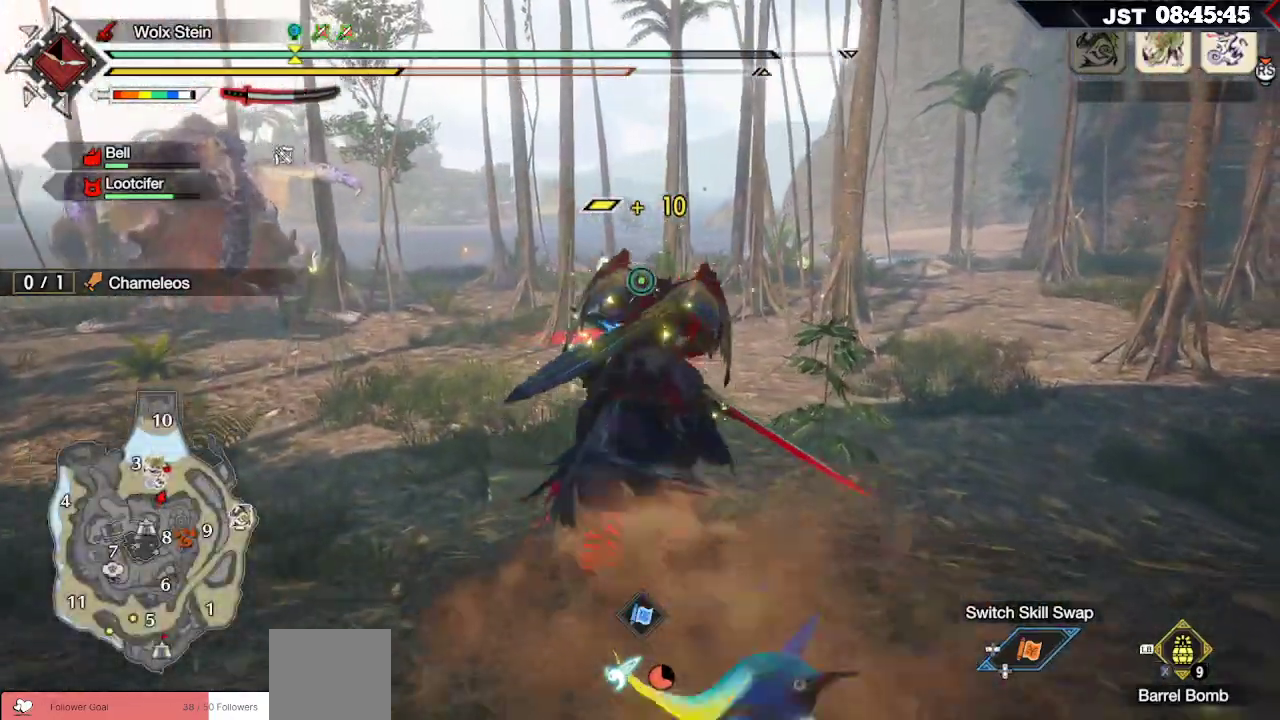
{"dt_ms": 500, "buttons": [], "left_stick": "up-right", "right_stick": "right", "events": [[17, "R1", "up"], [117, "left_stick", "up-right"], [467, "right_stick", "right"]]}
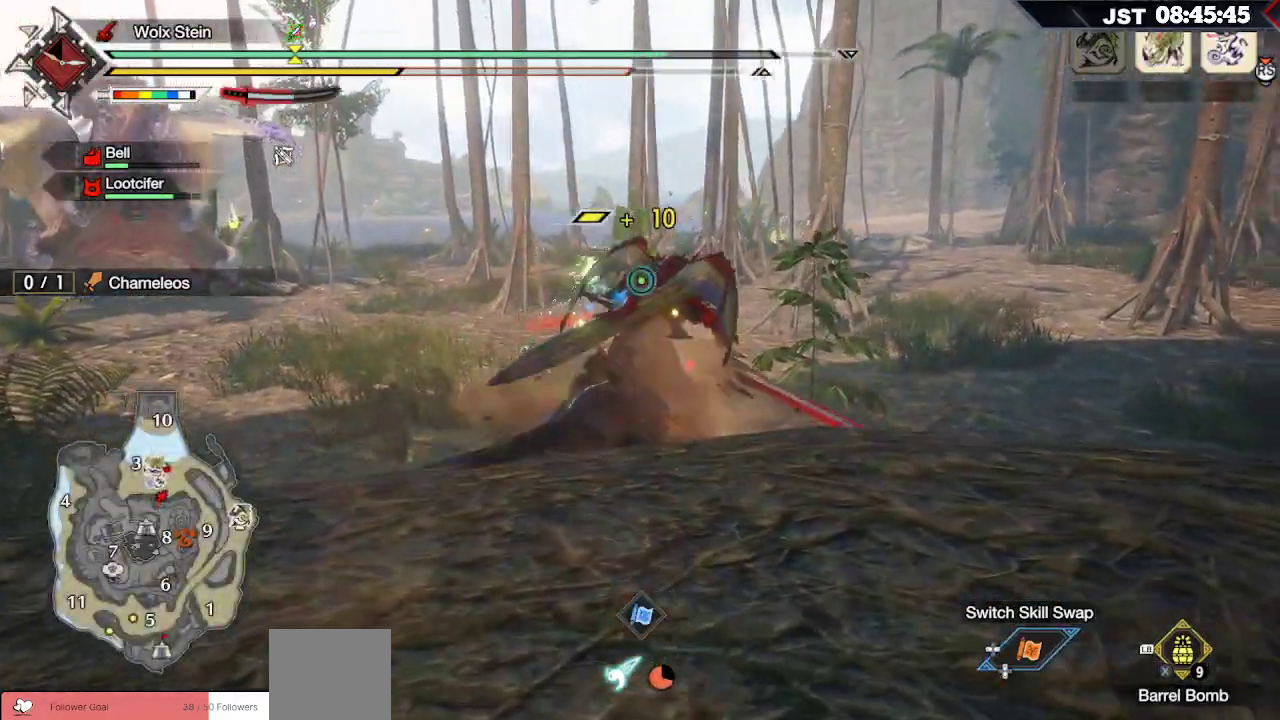
{"dt_ms": 1000, "buttons": [], "left_stick": "up-right", "right_stick": "left"}
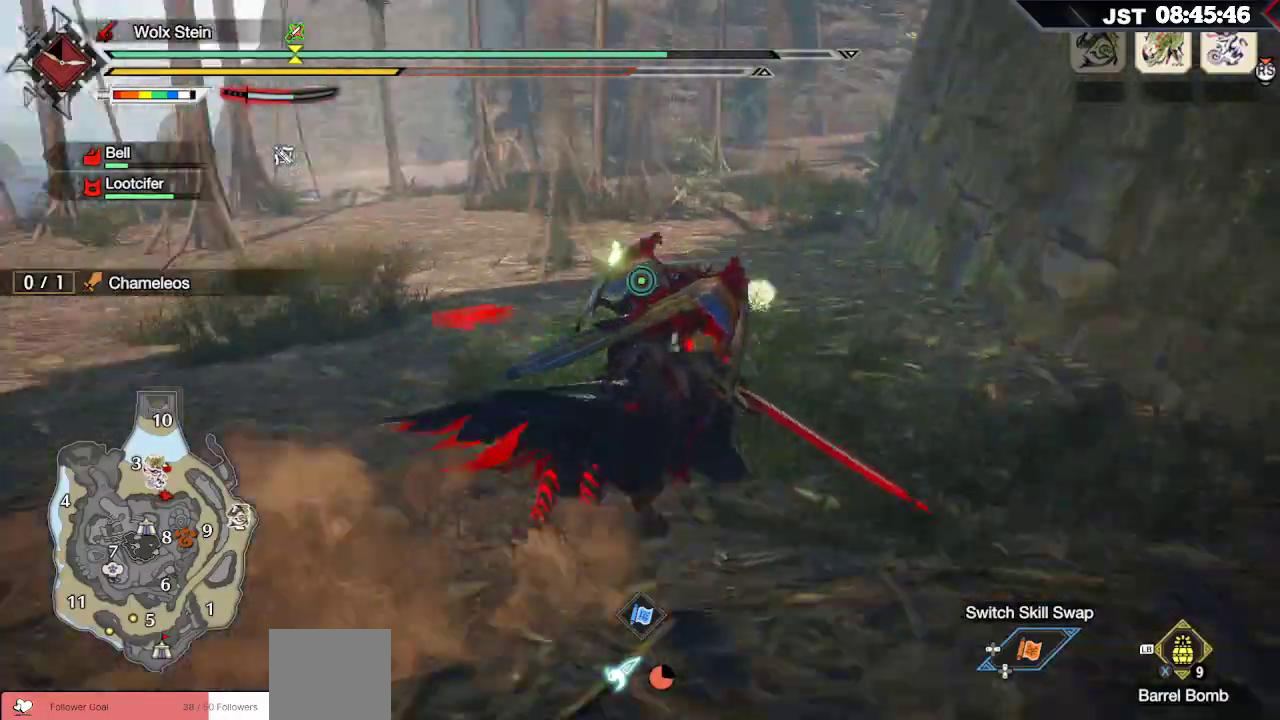
{"dt_ms": 500, "buttons": [], "left_stick": "up-right", "right_stick": "center", "events": [[67, "right_stick", "center"]]}
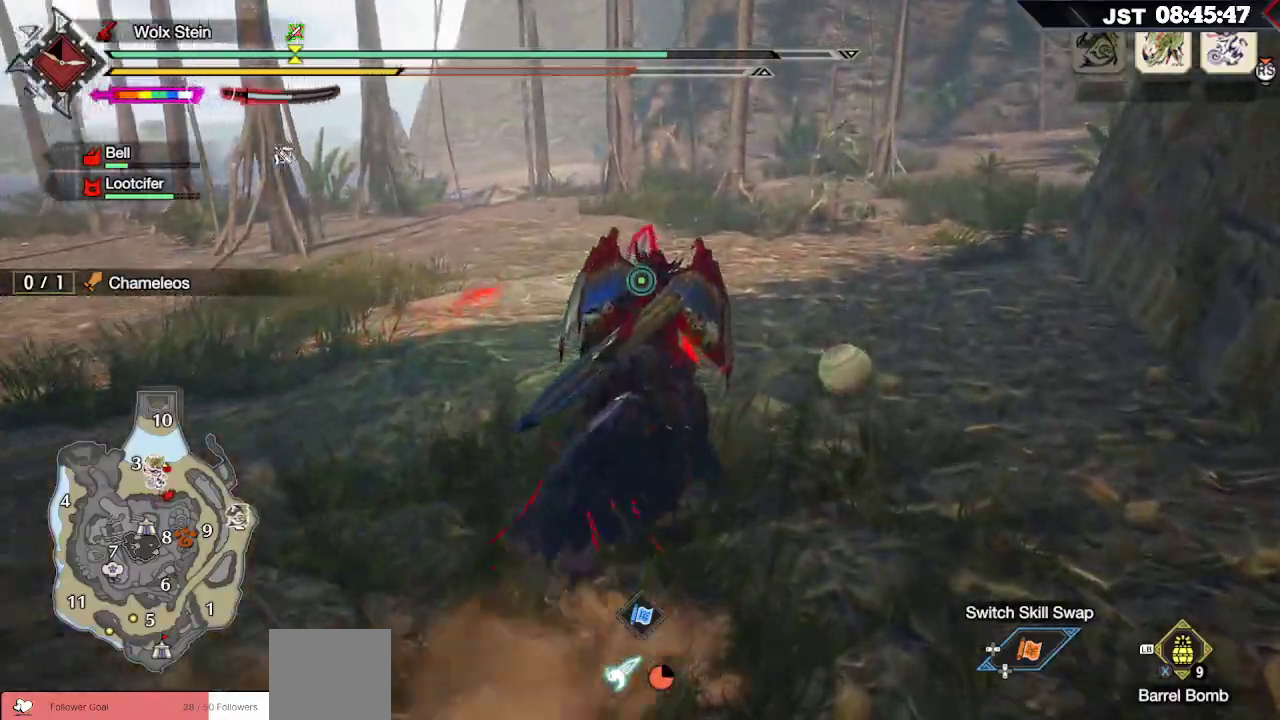
{"dt_ms": 500, "buttons": [], "left_stick": "center", "right_stick": "center", "events": [[133, "left_stick", "center"]]}
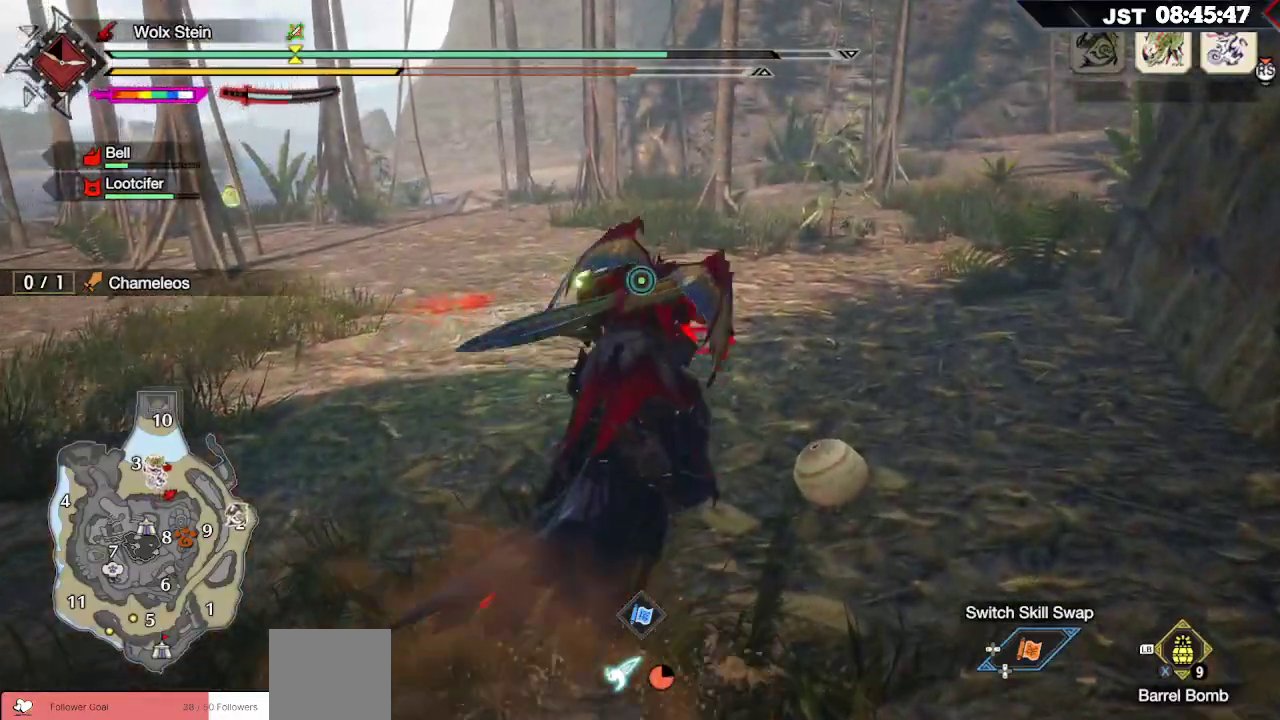
{"dt_ms": 500, "buttons": ["L1"], "left_stick": "up", "right_stick": "center", "events": [[33, "left_stick", "up"], [150, "L1", "down"], [200, "L2", "down"], [300, "L2", "up"]]}
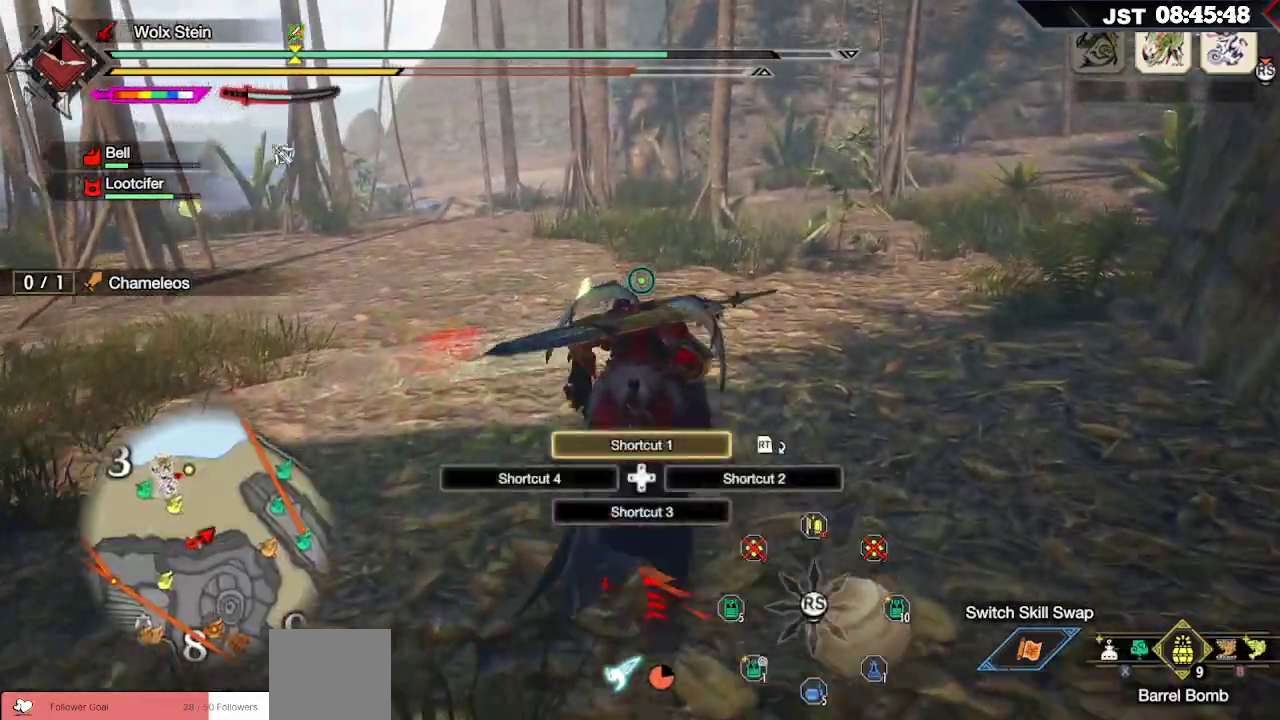
{"dt_ms": 500, "buttons": ["L1"], "left_stick": "up", "right_stick": "center", "events": []}
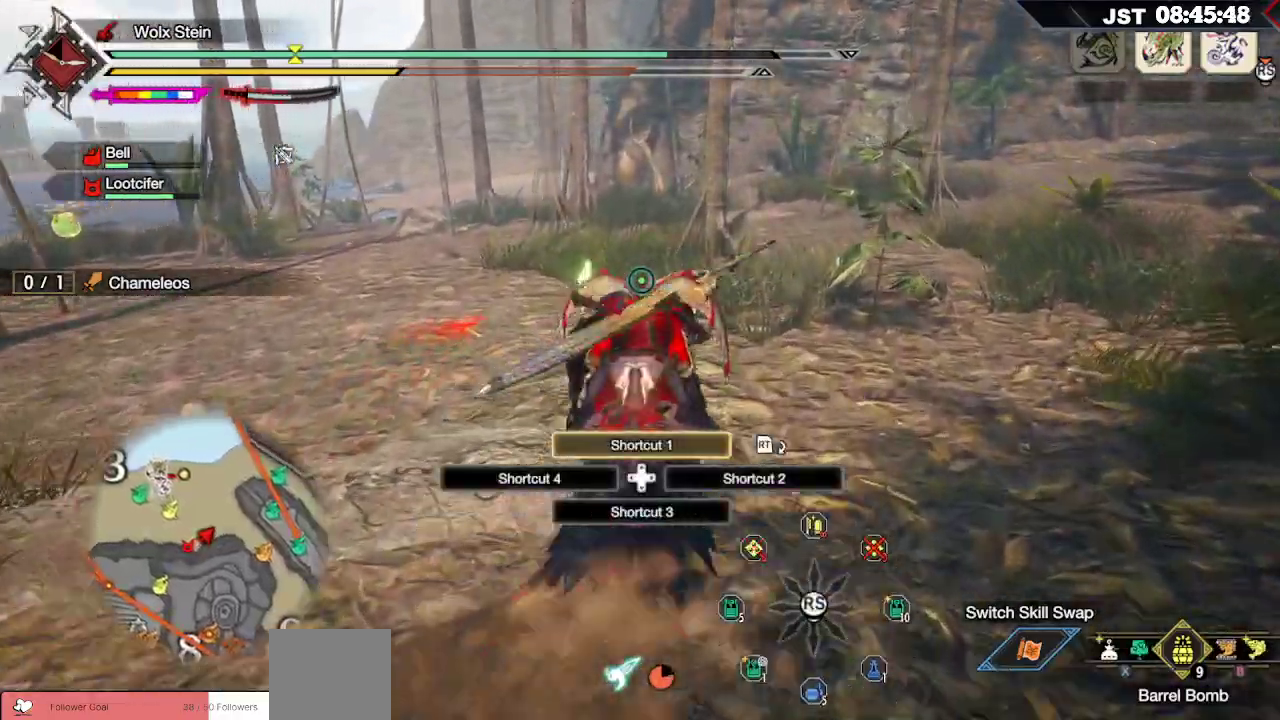
{"dt_ms": 500, "buttons": ["B", "L1"], "left_stick": "up", "right_stick": "center", "events": [[433, "B", "down"]]}
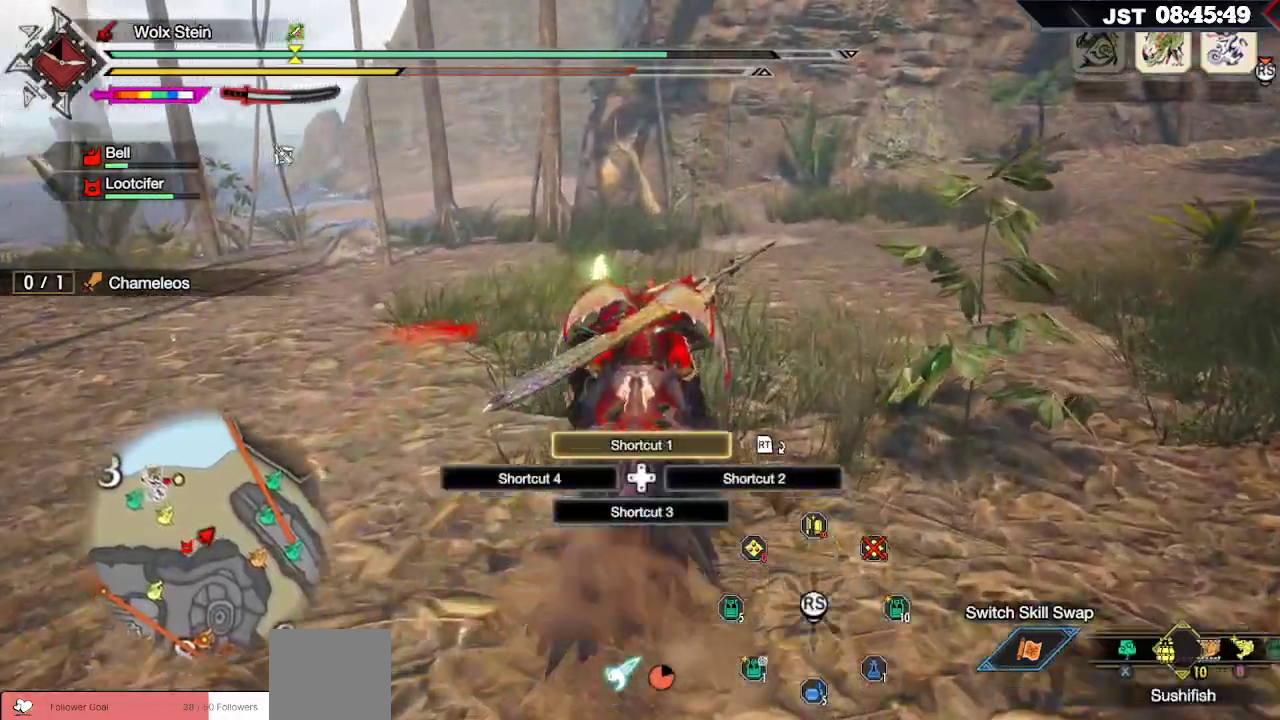
{"dt_ms": 500, "buttons": ["B", "L1"], "left_stick": "up", "right_stick": "center", "events": [[17, "B", "up"], [117, "B", "down"], [183, "B", "up"], [467, "B", "down"]]}
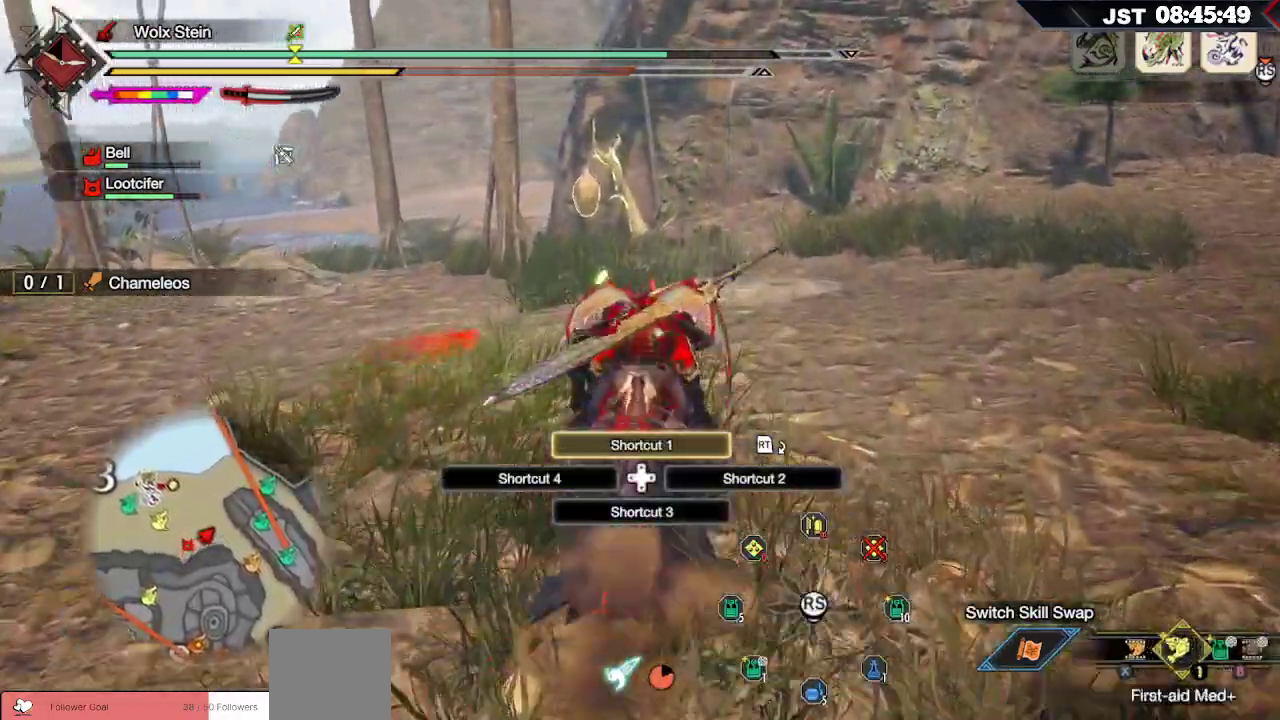
{"dt_ms": 500, "buttons": ["L1"], "left_stick": "up", "right_stick": "center", "events": [[50, "B", "up"], [233, "B", "down"], [300, "B", "up"]]}
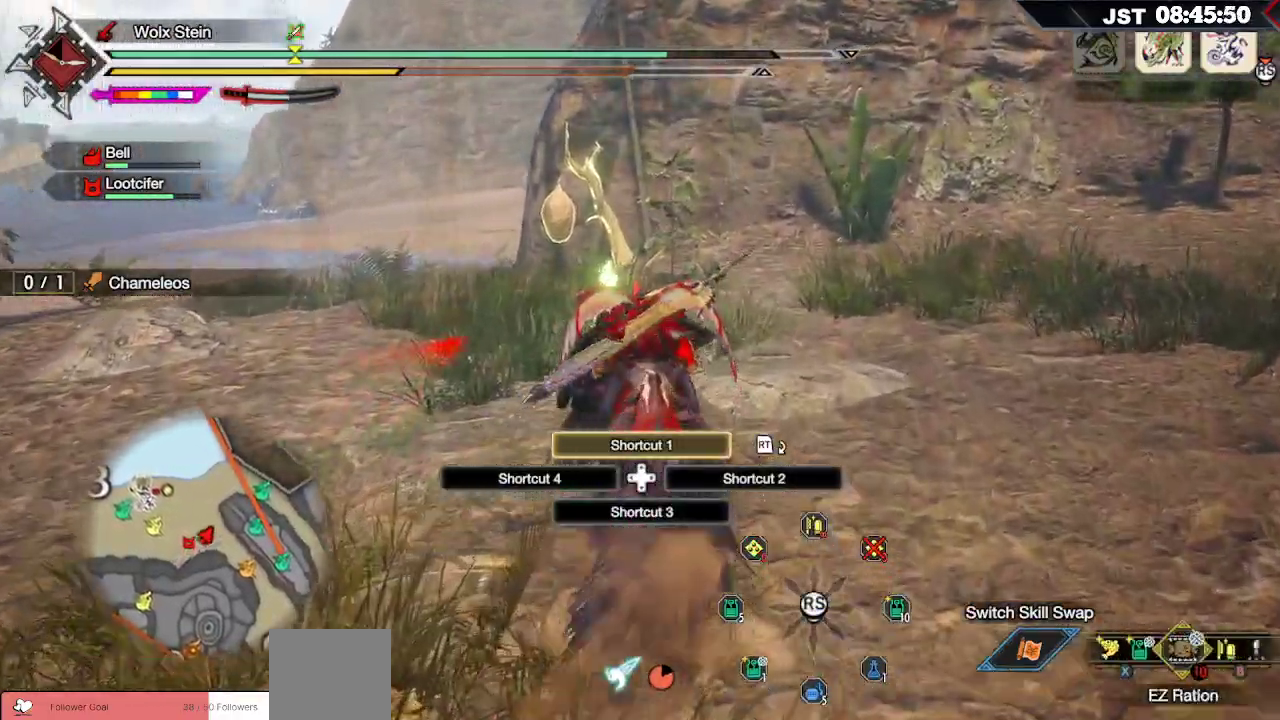
{"dt_ms": 500, "buttons": [], "left_stick": "up", "right_stick": "center", "events": [[17, "L2", "down"], [83, "L2", "up"], [100, "L1", "up"], [217, "X", "down"], [283, "X", "up"], [383, "X", "down"], [433, "X", "up"]]}
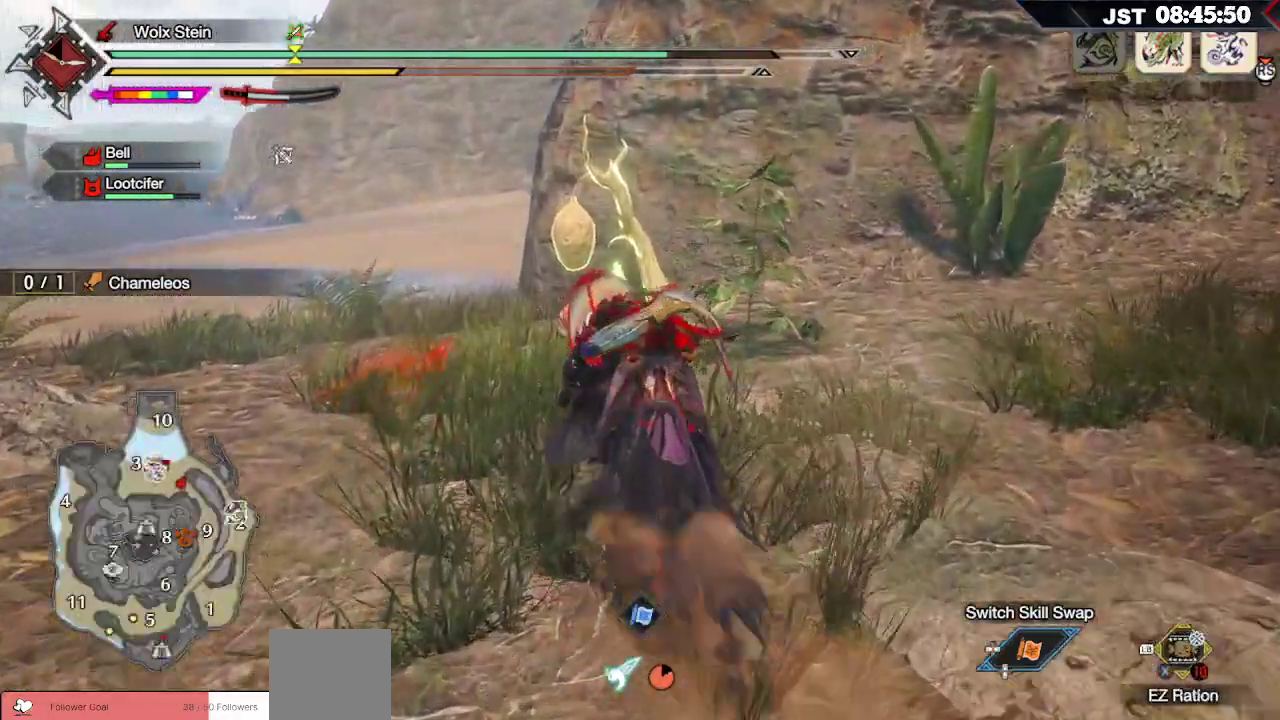
{"dt_ms": 500, "buttons": [], "left_stick": "up", "right_stick": "left", "events": [[17, "X", "down"], [117, "X", "up"], [400, "right_stick", "left"]]}
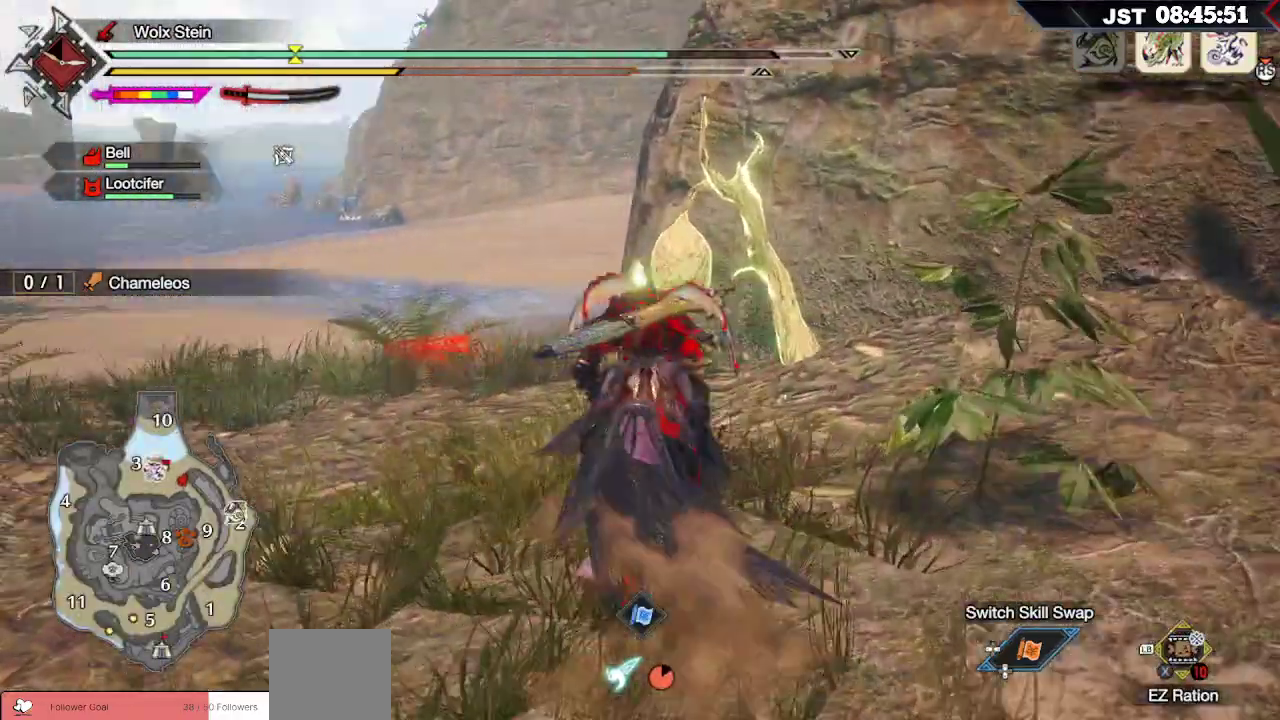
{"dt_ms": 500, "buttons": [], "left_stick": "center", "right_stick": "center", "events": [[117, "right_stick", "center"], [283, "left_stick", "center"]]}
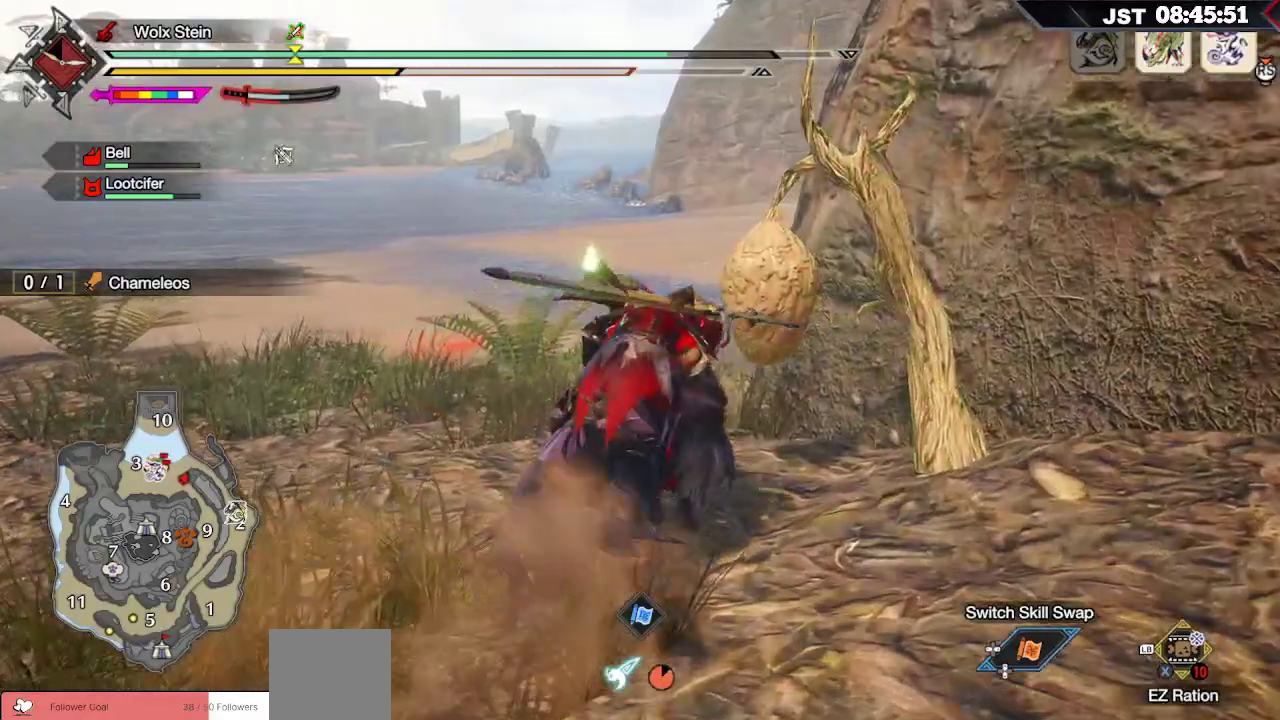
{"dt_ms": 500, "buttons": [], "left_stick": "center", "right_stick": "center", "events": []}
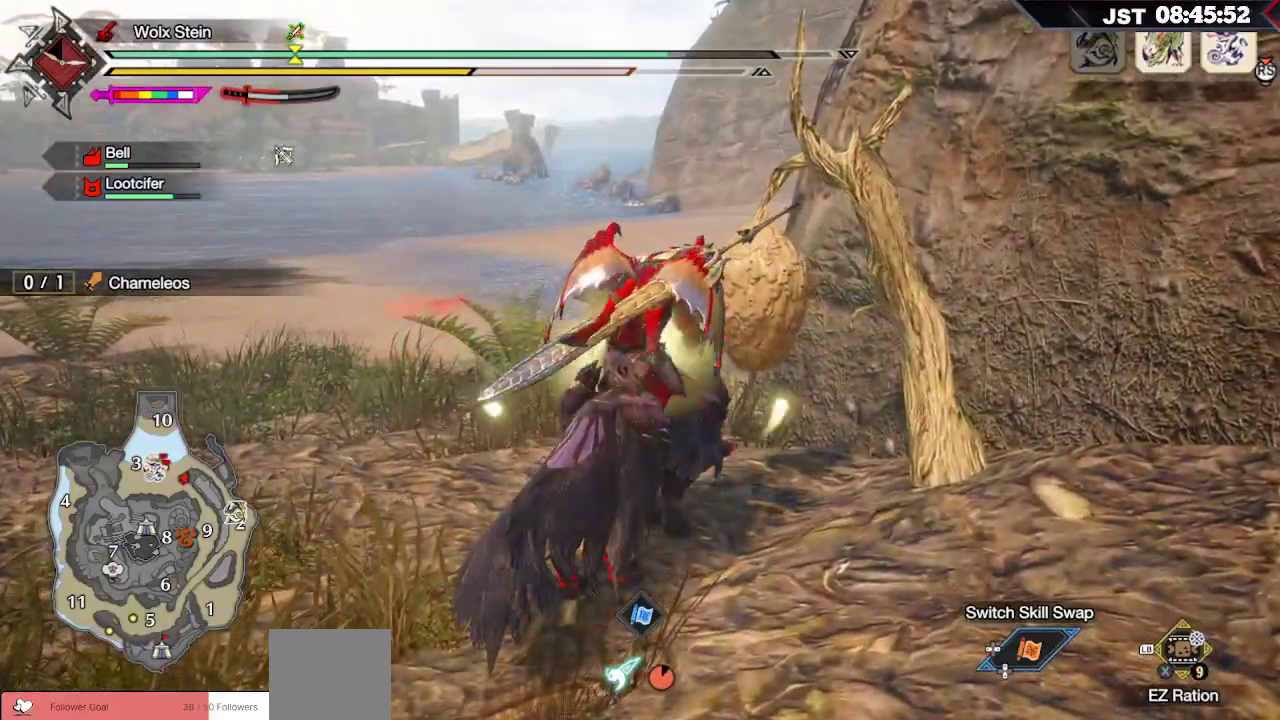
{"dt_ms": 500, "buttons": [], "left_stick": "center", "right_stick": "center", "events": [[17, "right_stick", "left"], [350, "right_stick", "center"]]}
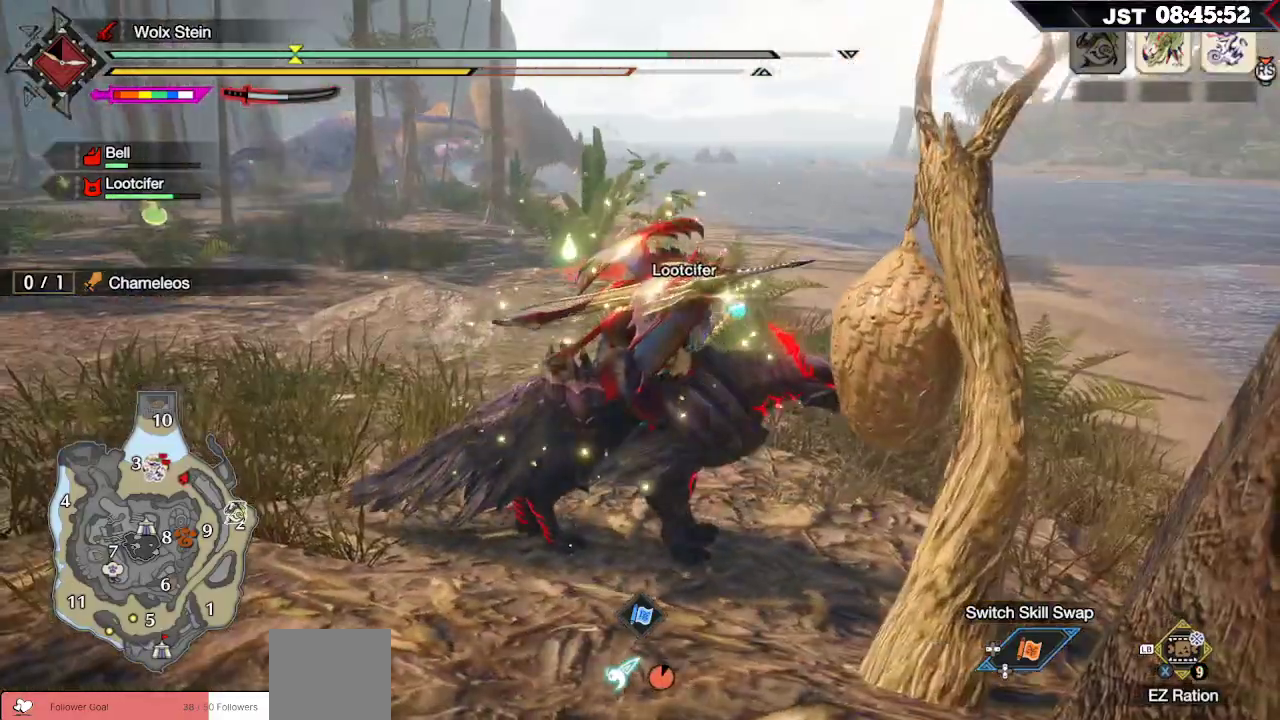
{"dt_ms": 500, "buttons": [], "left_stick": "center", "right_stick": "center", "events": [[200, "B", "down"], [300, "B", "up"], [383, "B", "down"], [483, "B", "up"]]}
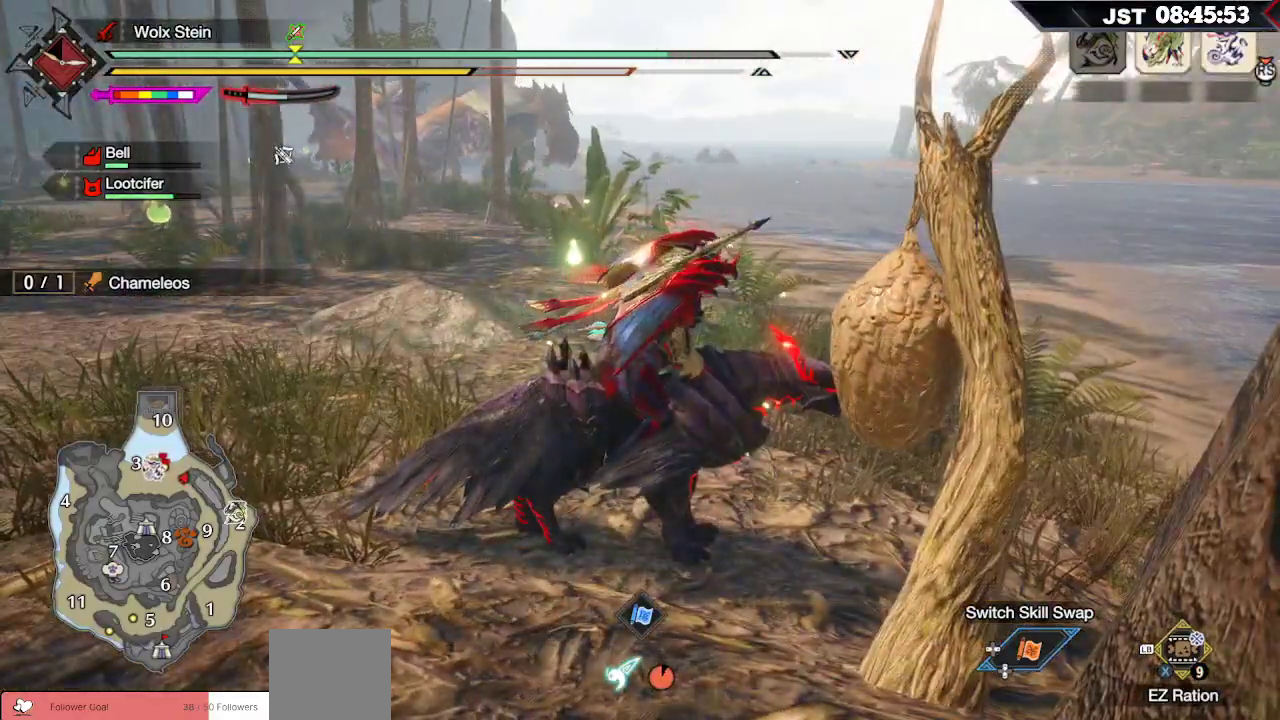
{"dt_ms": 500, "buttons": [], "left_stick": "center", "right_stick": "center", "events": [[50, "B", "down"], [183, "B", "up"], [250, "B", "down"], [367, "B", "up"]]}
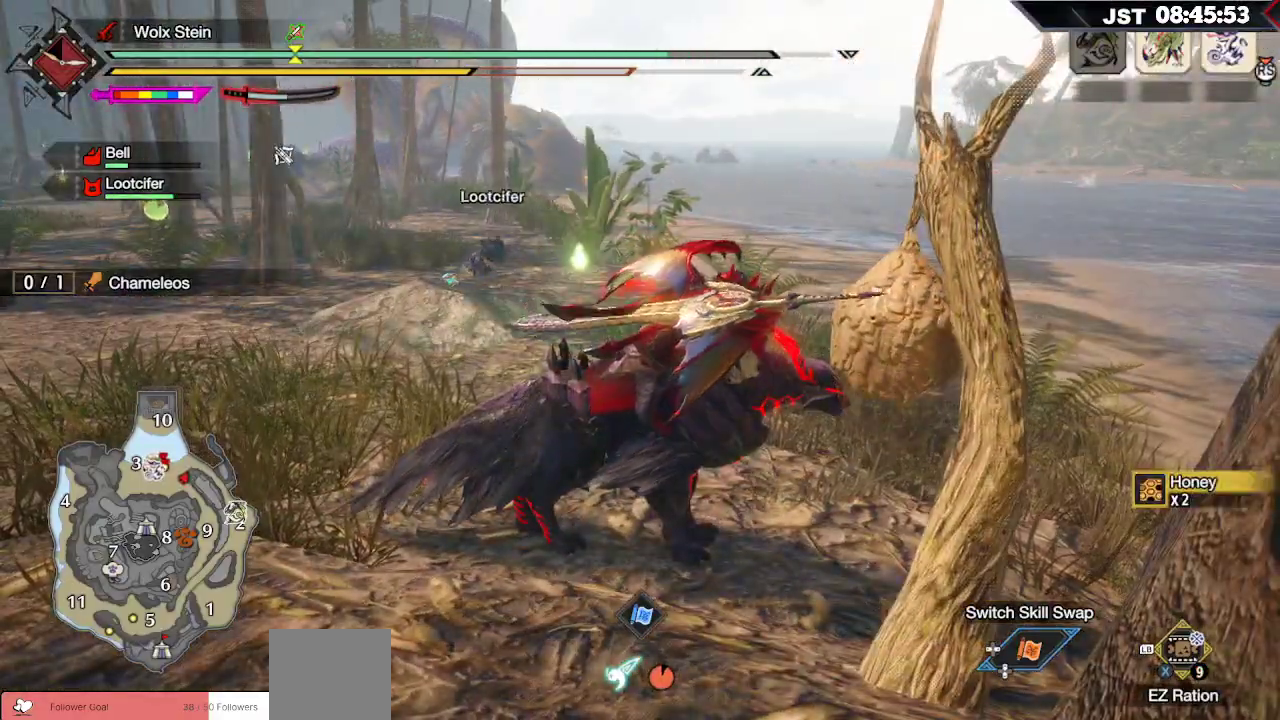
{"dt_ms": 500, "buttons": [], "left_stick": "up", "right_stick": "center", "events": [[217, "left_stick", "up"], [417, "X", "down"], [500, "X", "up"]]}
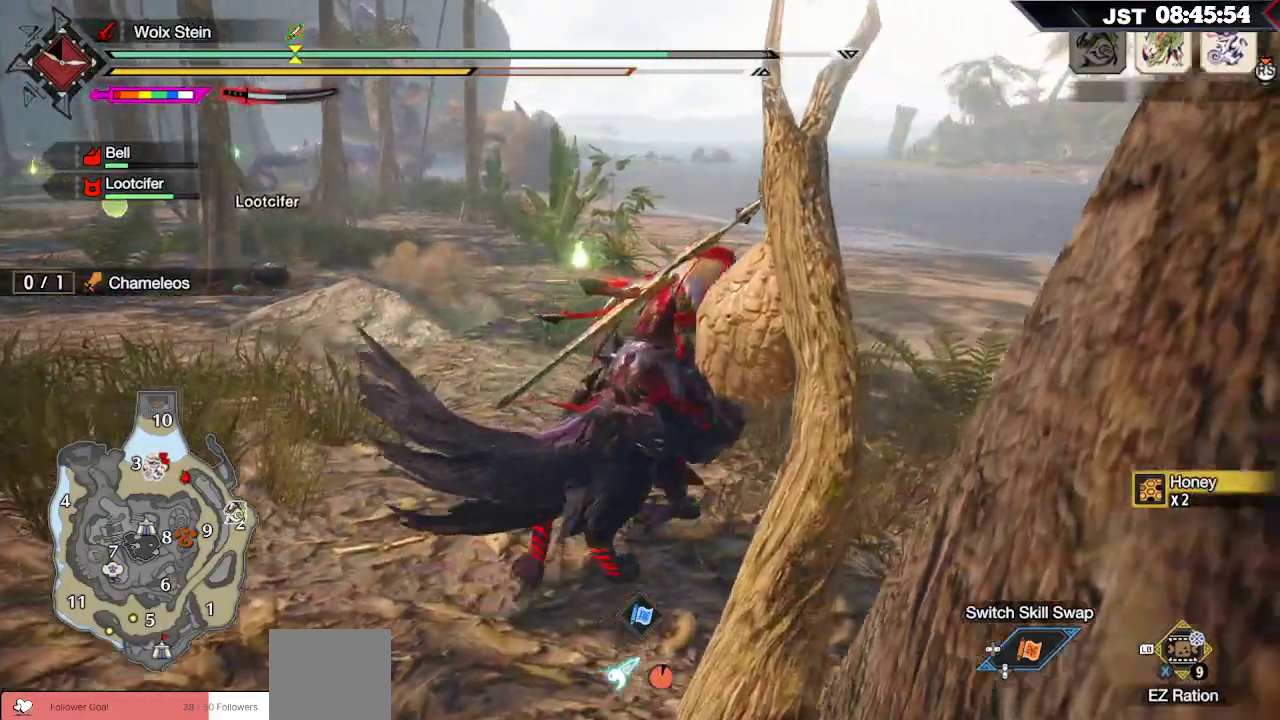
{"dt_ms": 500, "buttons": ["X"], "left_stick": "up", "right_stick": "center", "events": [[117, "X", "down"], [200, "X", "up"], [300, "X", "down"], [383, "X", "up"], [500, "X", "down"]]}
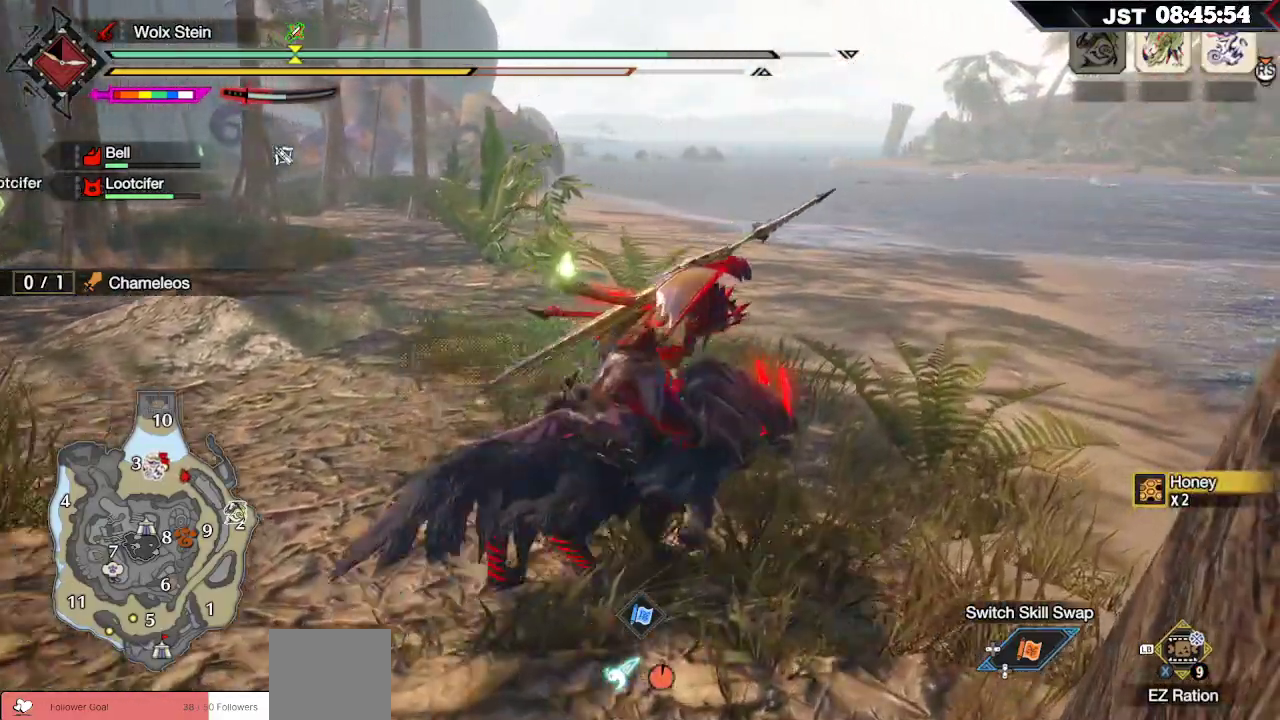
{"dt_ms": 500, "buttons": [], "left_stick": "up-right", "right_stick": "center"}
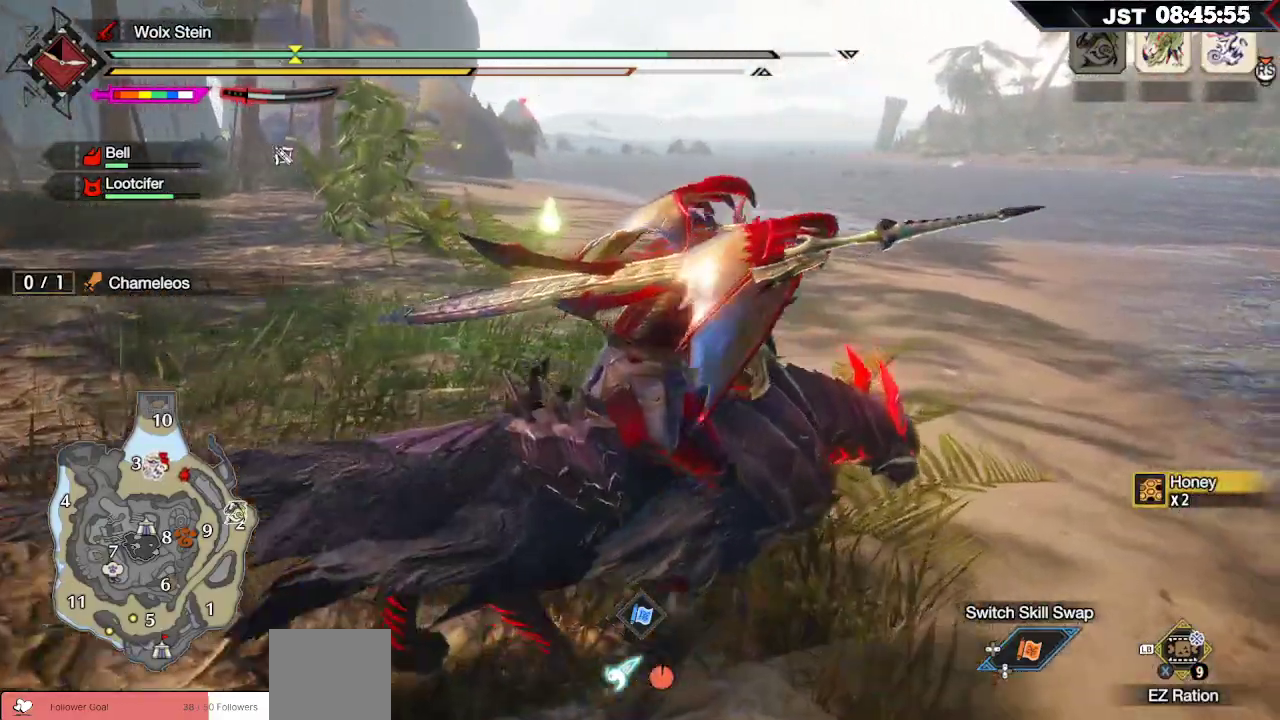
{"dt_ms": 500, "buttons": ["X"], "left_stick": "right", "right_stick": "center", "events": [[50, "X", "down"], [150, "X", "up"], [183, "left_stick", "center"], [250, "X", "down"], [333, "X", "up"], [417, "X", "down"], [467, "left_stick", "right"]]}
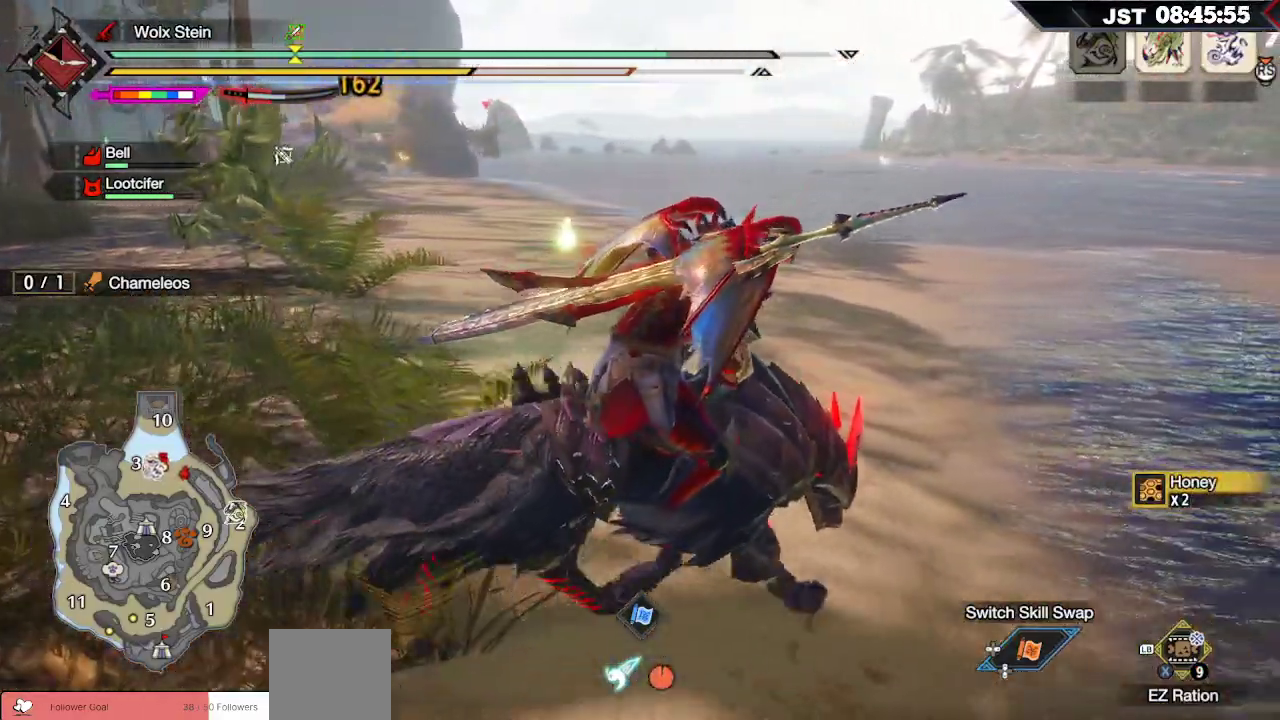
{"dt_ms": 500, "buttons": ["R1"], "left_stick": "up", "right_stick": "center", "events": [[33, "X", "up"], [117, "left_stick", "up"], [233, "R1", "down"]]}